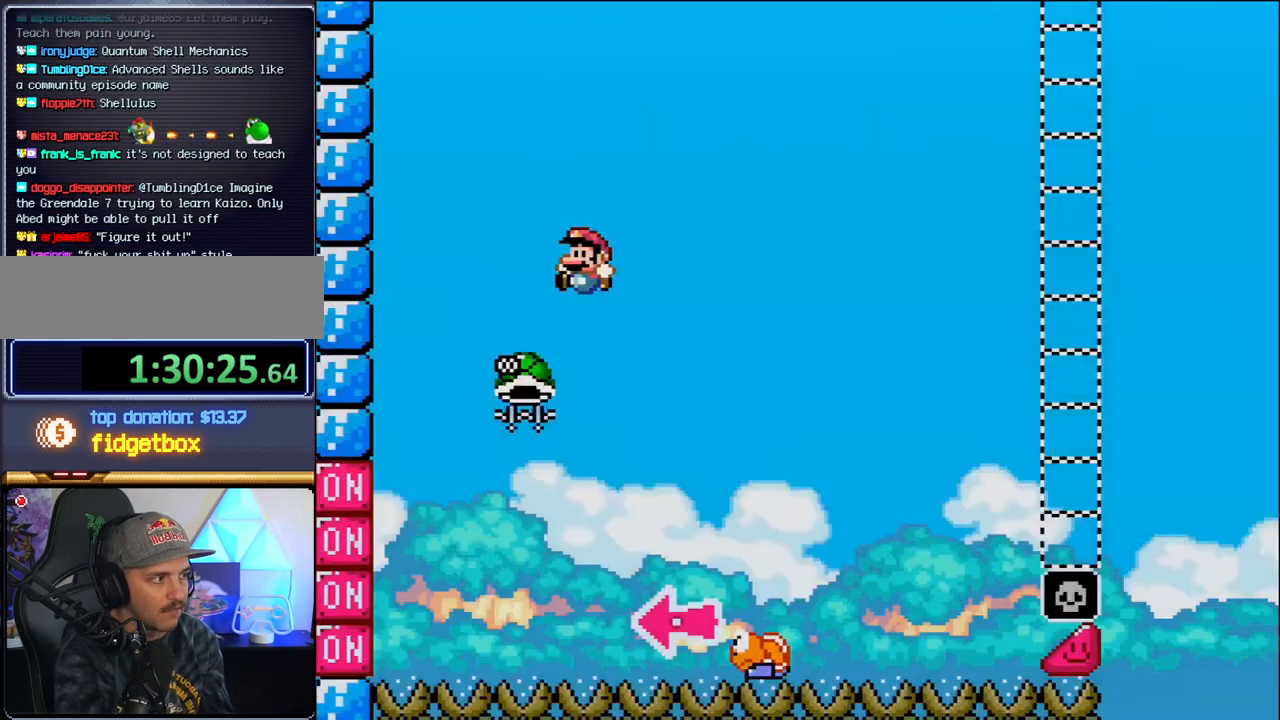
Gameplay with a controller (Nintendo layout); each line is a JSON object with the inputs held at the frame after it. "events" lists button and stick changes between this image and that frame as [ms after this image, input, new state], when the widget could be followed in between. Not read: HOME L3 R3.
{"buttons": ["B", "Y", "DPAD_RIGHT"], "events": [[317, "DPAD_LEFT", "up"], [350, "DPAD_RIGHT", "down"], [467, "Y", "down"]]}
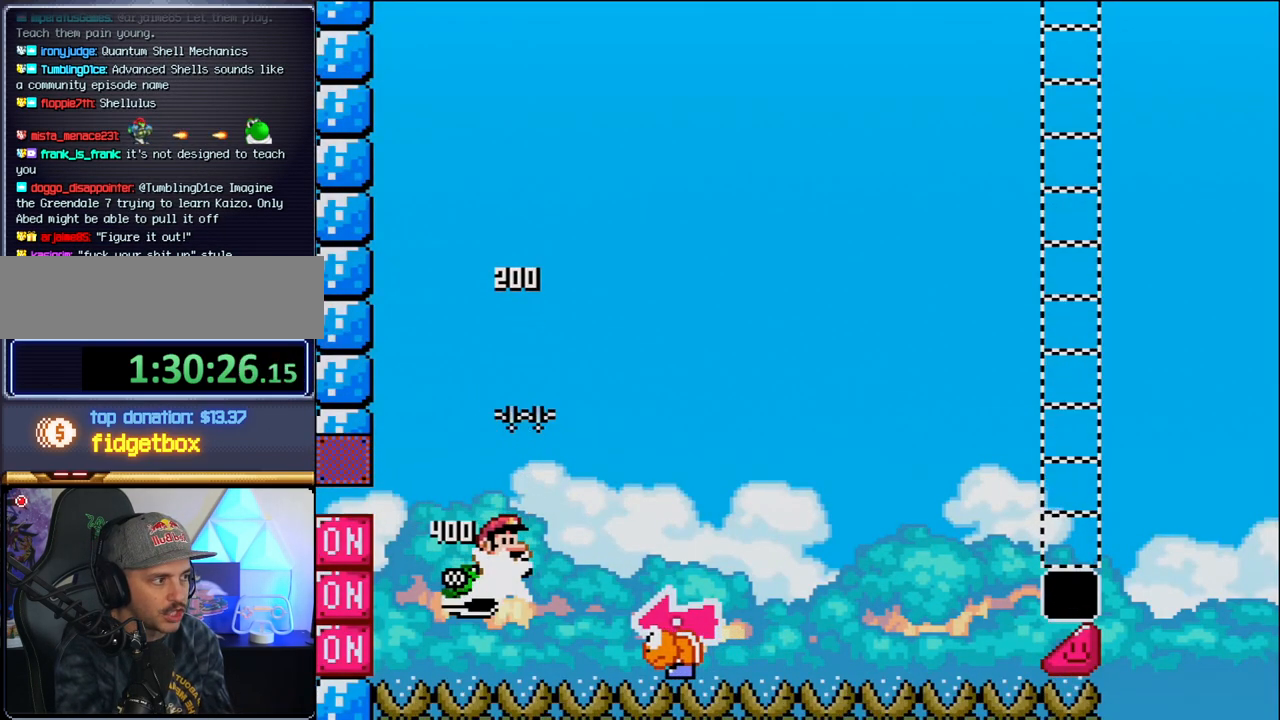
{"buttons": ["Y", "DPAD_LEFT"], "events": [[350, "DPAD_RIGHT", "up"], [383, "DPAD_LEFT", "down"], [467, "B", "up"]]}
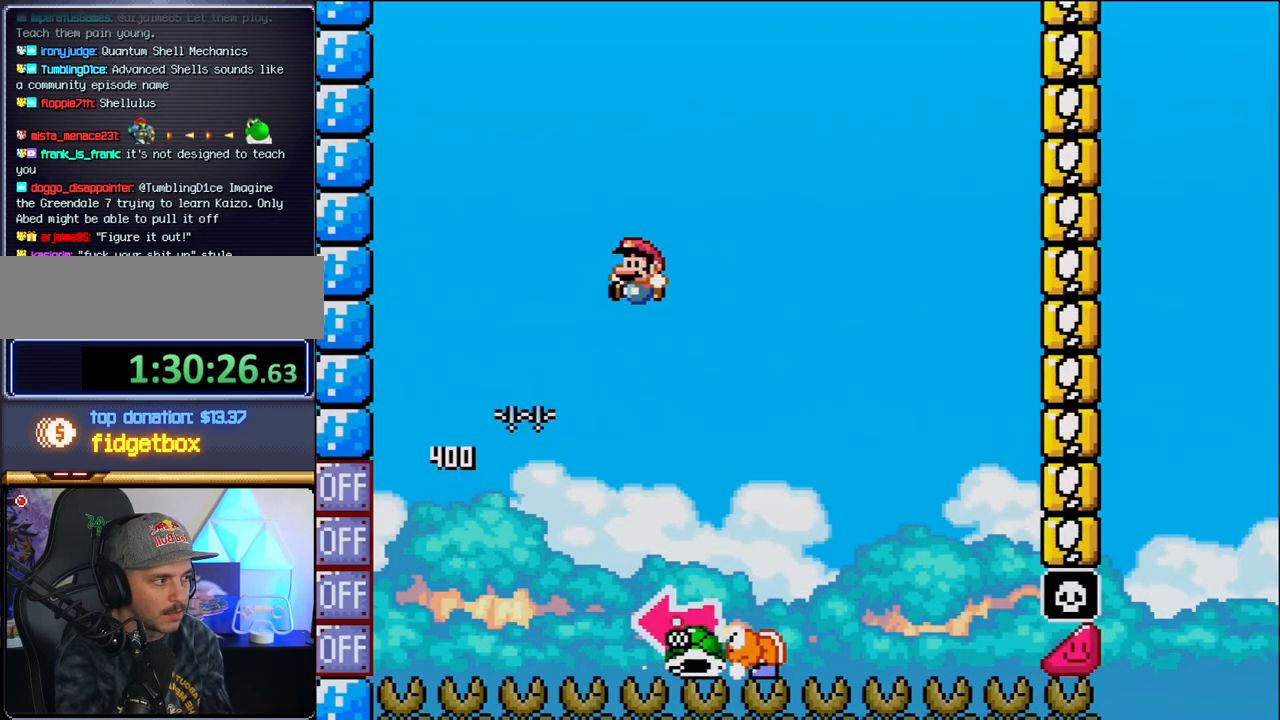
{"buttons": ["B", "Y", "DPAD_LEFT"], "events": [[33, "DPAD_LEFT", "up"], [67, "DPAD_RIGHT", "down"], [317, "B", "down"], [350, "DPAD_LEFT", "down"], [350, "DPAD_RIGHT", "up"]]}
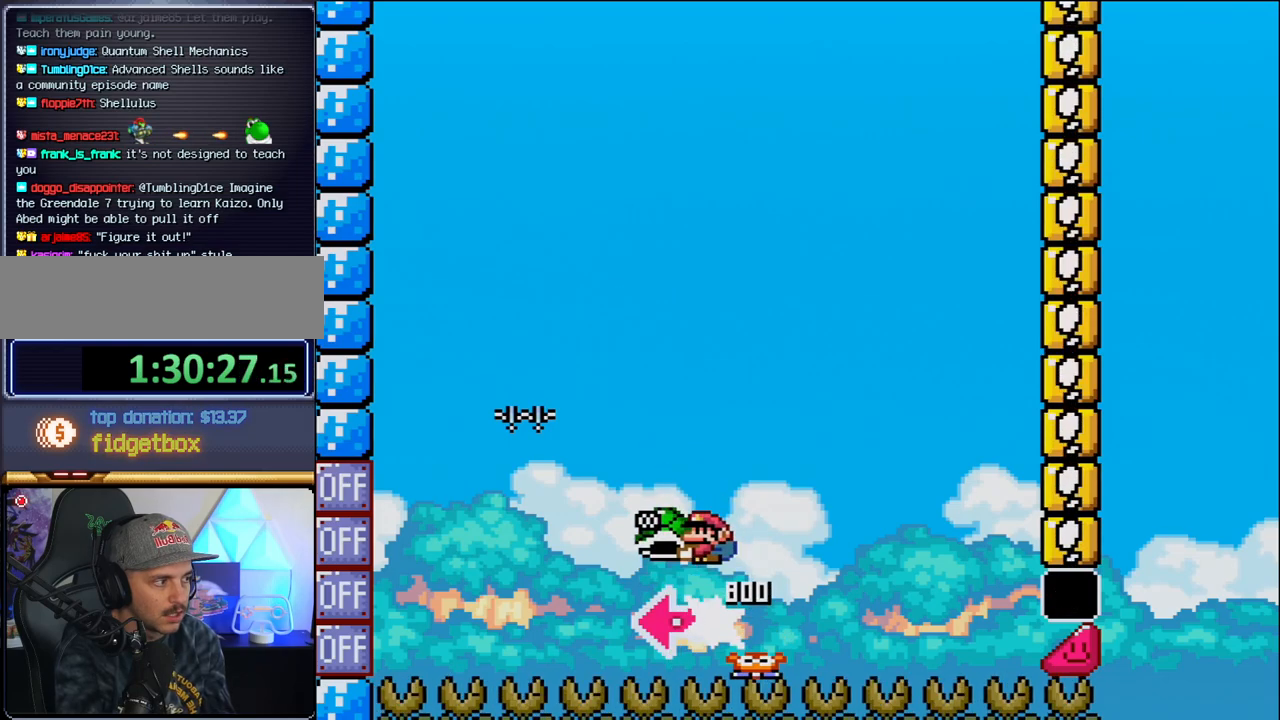
{"buttons": ["B", "Y", "DPAD_RIGHT"], "events": [[67, "Y", "up"], [133, "DPAD_LEFT", "up"], [233, "Y", "down"], [250, "DPAD_RIGHT", "down"]]}
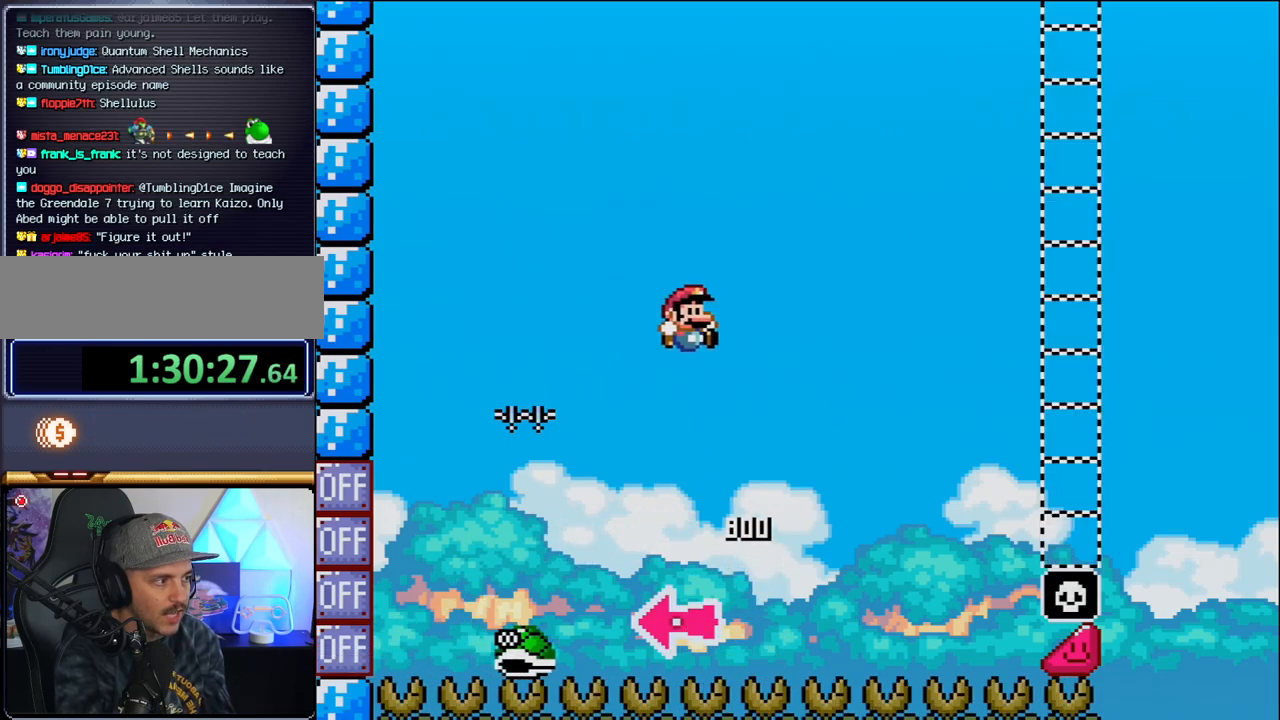
{"buttons": ["B", "Y", "DPAD_RIGHT"], "events": [[33, "DPAD_RIGHT", "up"], [167, "DPAD_RIGHT", "down"]]}
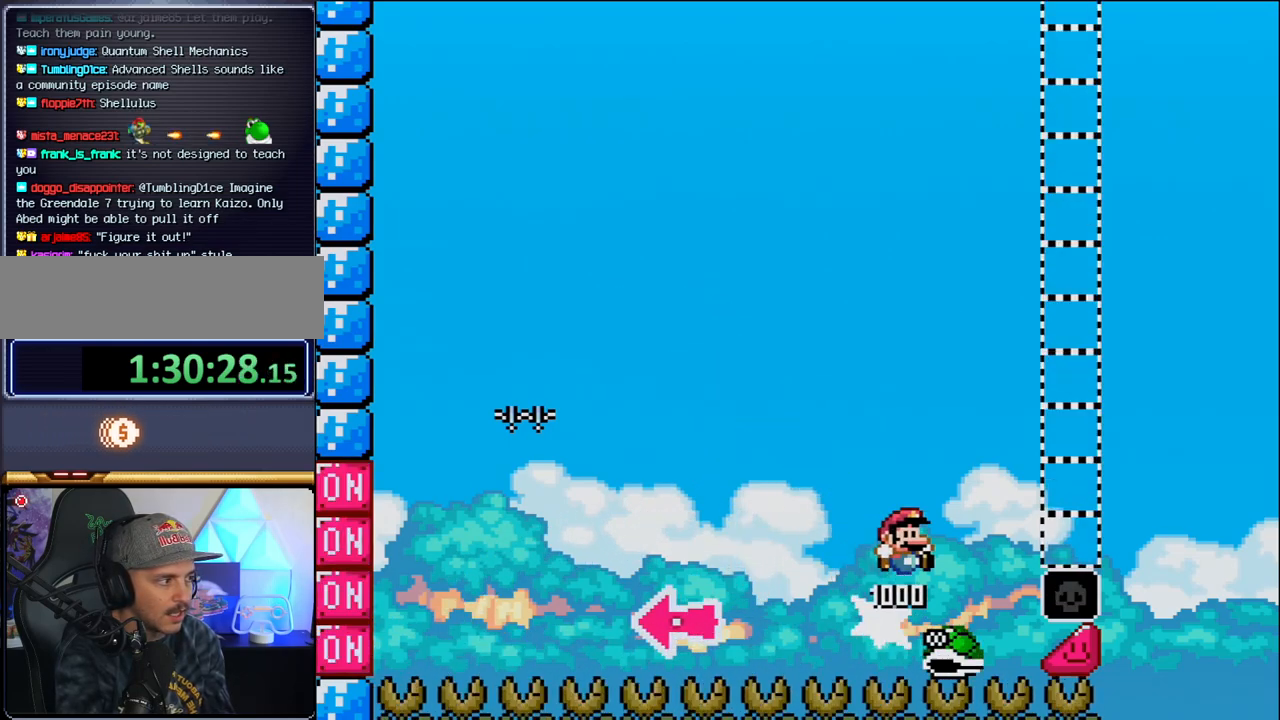
{"buttons": ["Y", "DPAD_RIGHT"], "events": [[450, "B", "up"]]}
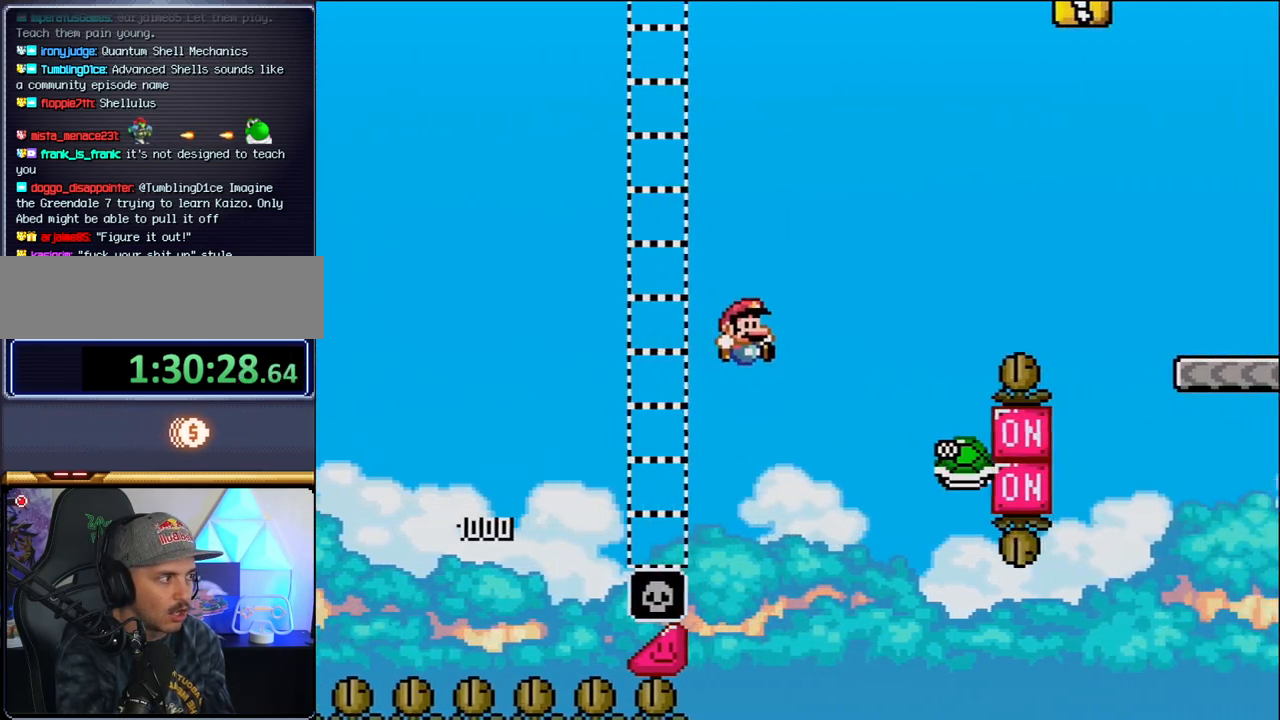
{"buttons": ["B", "Y", "DPAD_RIGHT"], "events": [[67, "B", "down"]]}
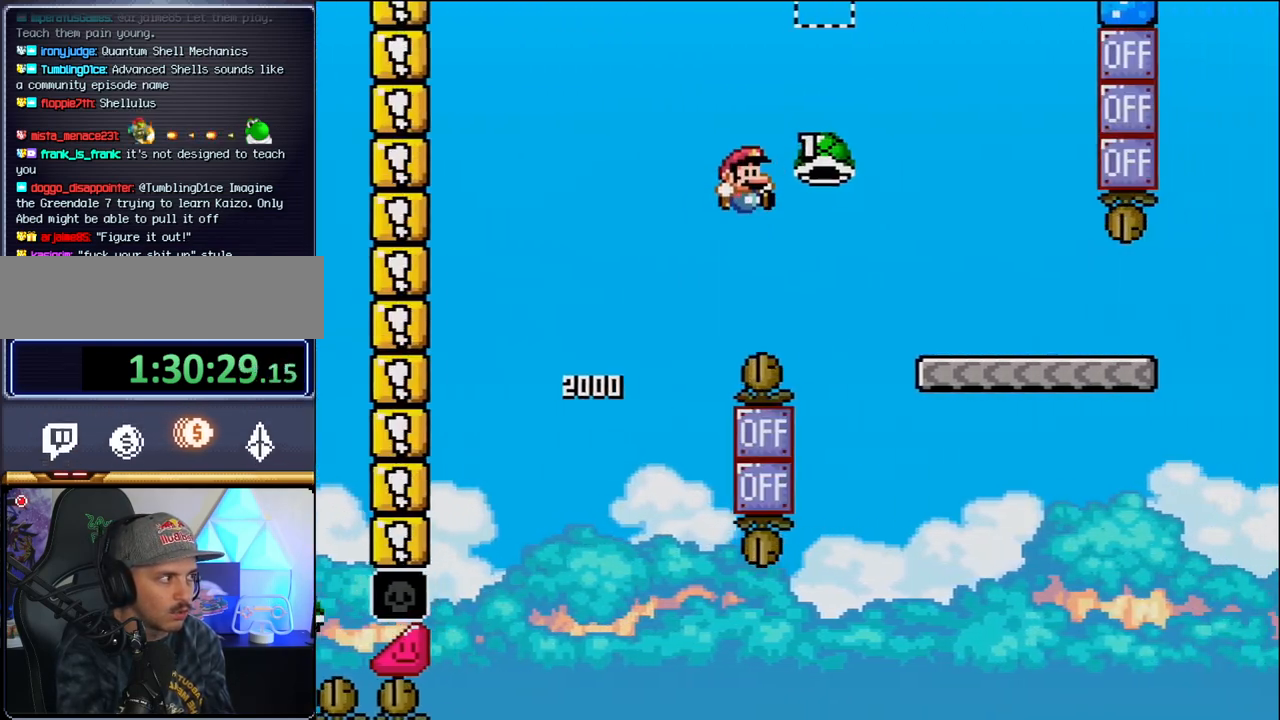
{"buttons": ["Y", "DPAD_RIGHT"], "events": [[317, "B", "up"]]}
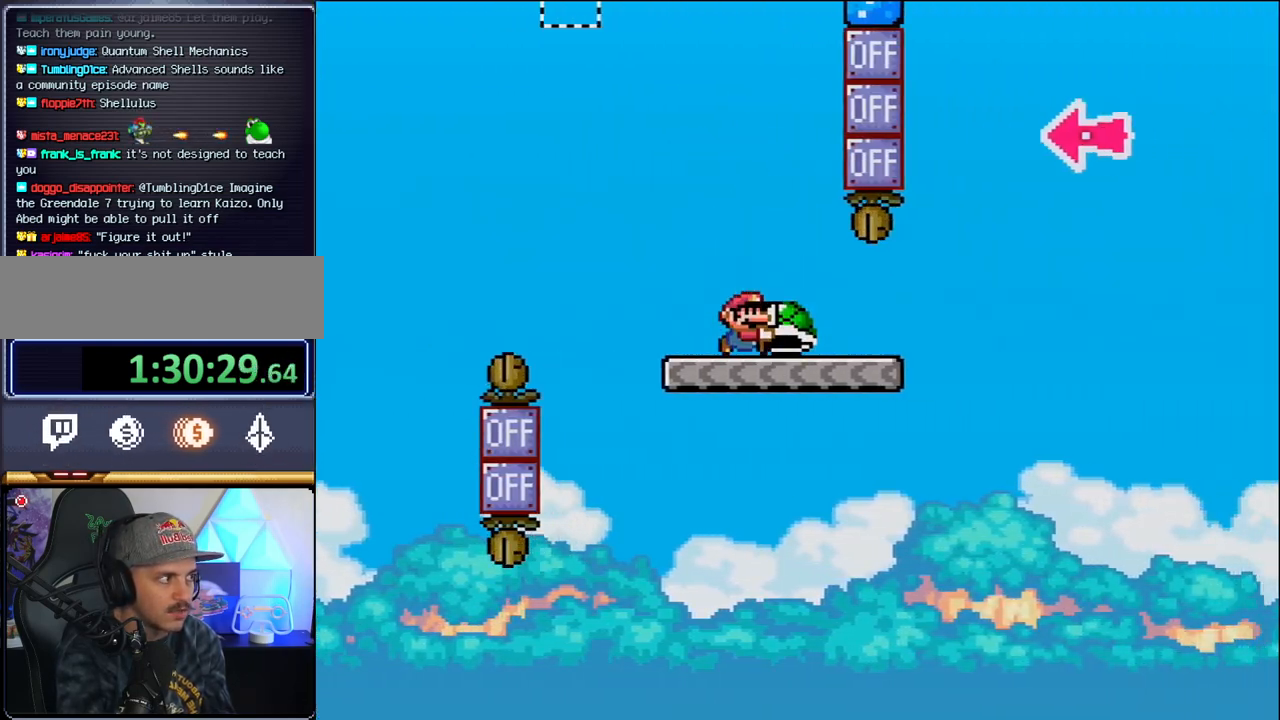
{"buttons": ["B", "Y", "DPAD_RIGHT"], "events": [[317, "B", "down"]]}
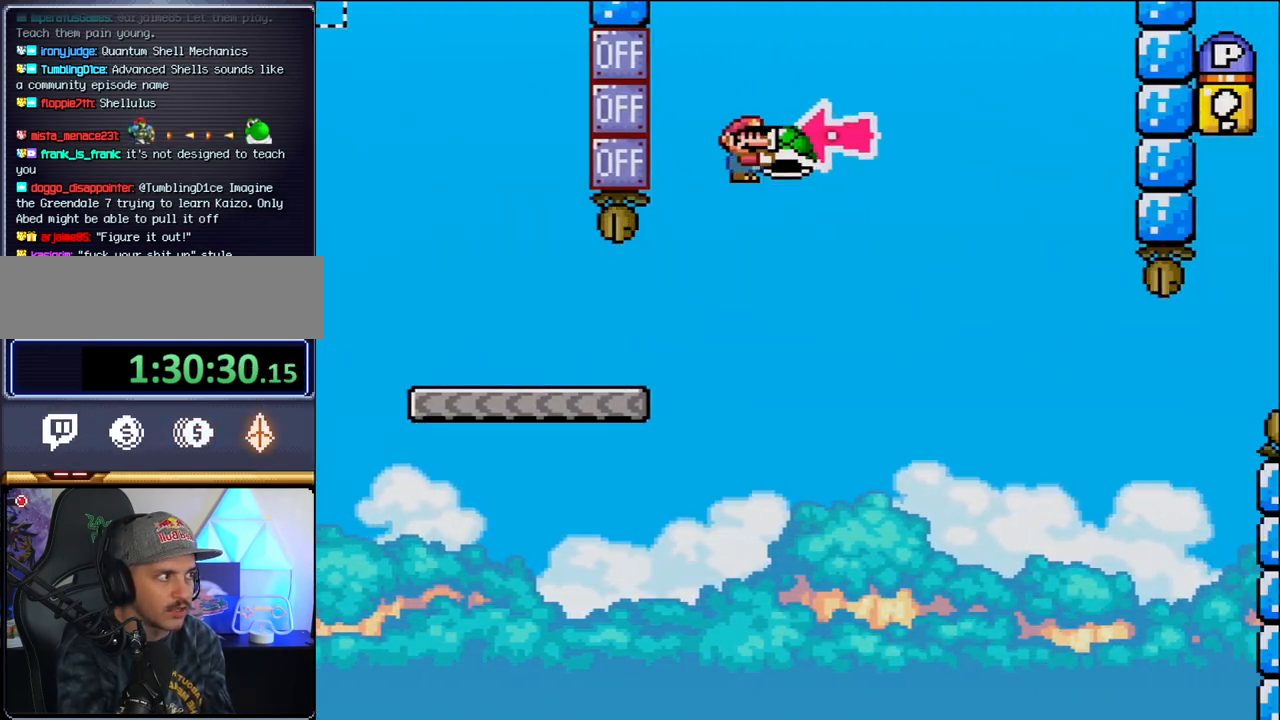
{"buttons": ["B", "Y", "DPAD_RIGHT"], "events": [[133, "DPAD_RIGHT", "up"], [183, "DPAD_LEFT", "down"], [283, "DPAD_LEFT", "up"], [283, "Y", "up"], [317, "DPAD_RIGHT", "down"], [383, "Y", "down"]]}
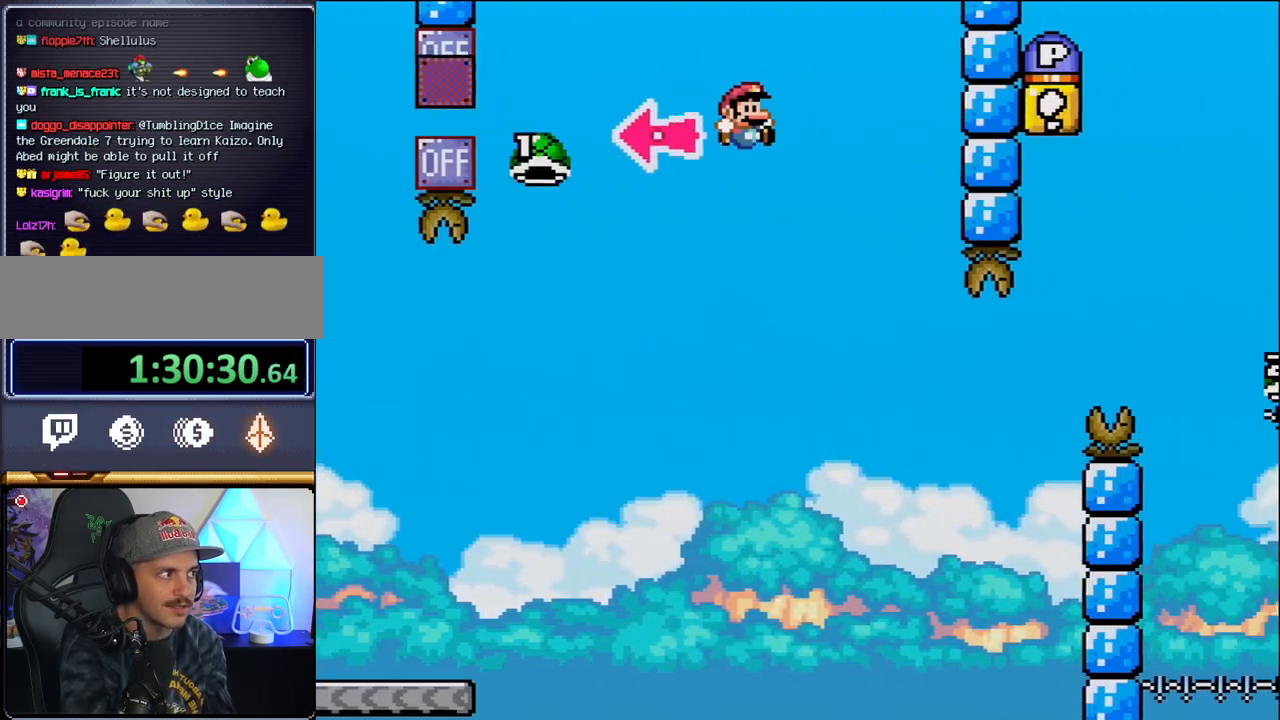
{"buttons": ["B", "Y", "DPAD_RIGHT"], "events": [[200, "DPAD_RIGHT", "up"], [250, "DPAD_LEFT", "down"], [350, "DPAD_LEFT", "up"], [350, "DPAD_RIGHT", "down"]]}
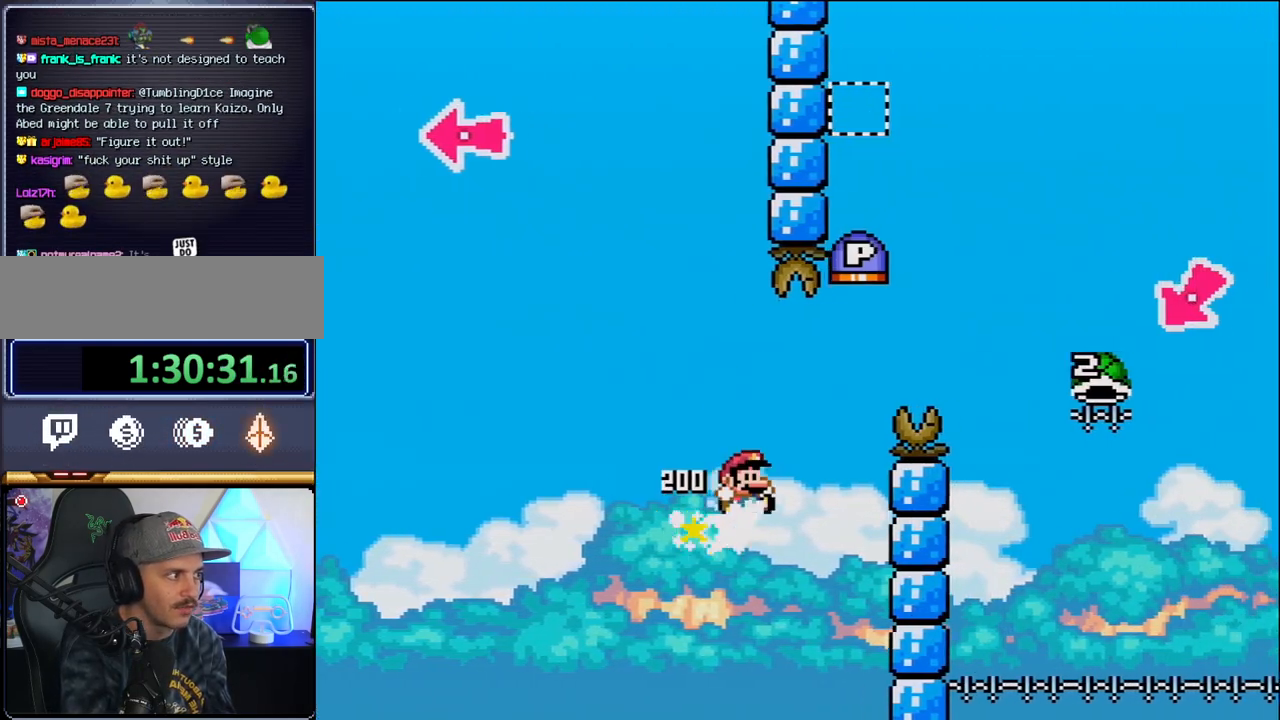
{"buttons": ["B", "Y", "DPAD_RIGHT"], "events": []}
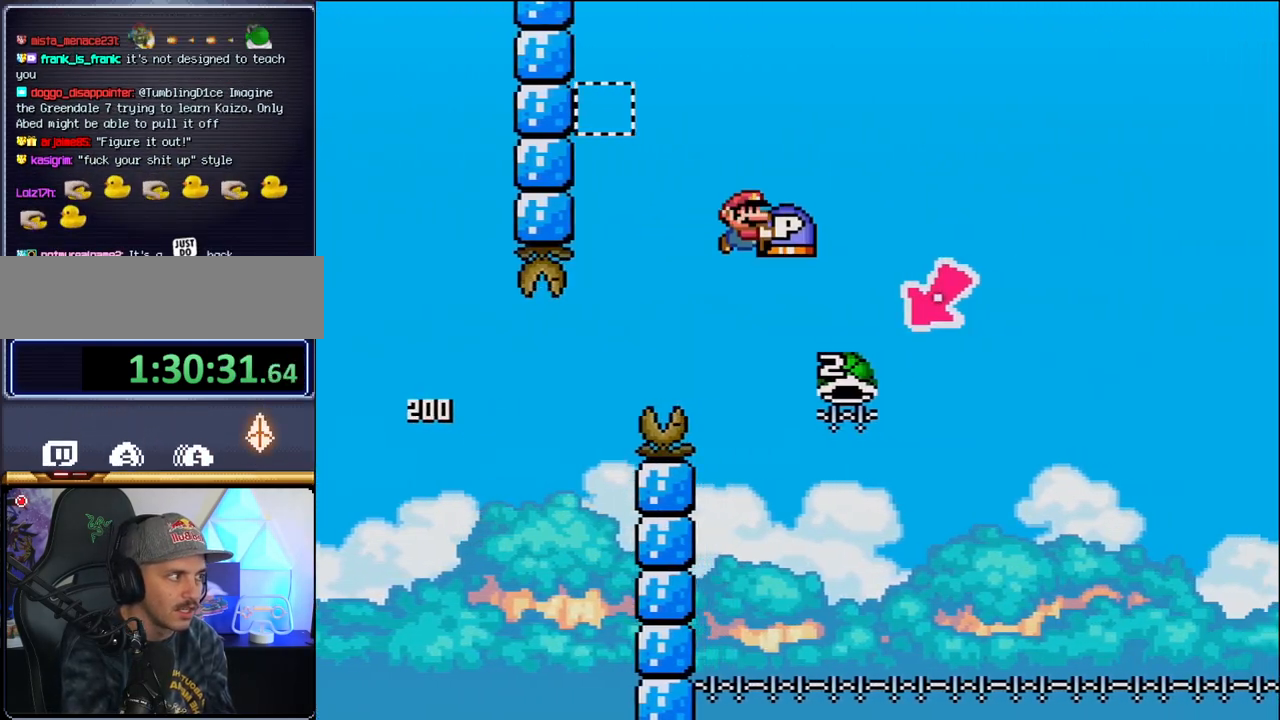
{"buttons": ["B", "Y", "DPAD_RIGHT"], "events": [[217, "DPAD_LEFT", "down"], [217, "DPAD_RIGHT", "up"], [467, "DPAD_LEFT", "up"], [500, "DPAD_RIGHT", "down"]]}
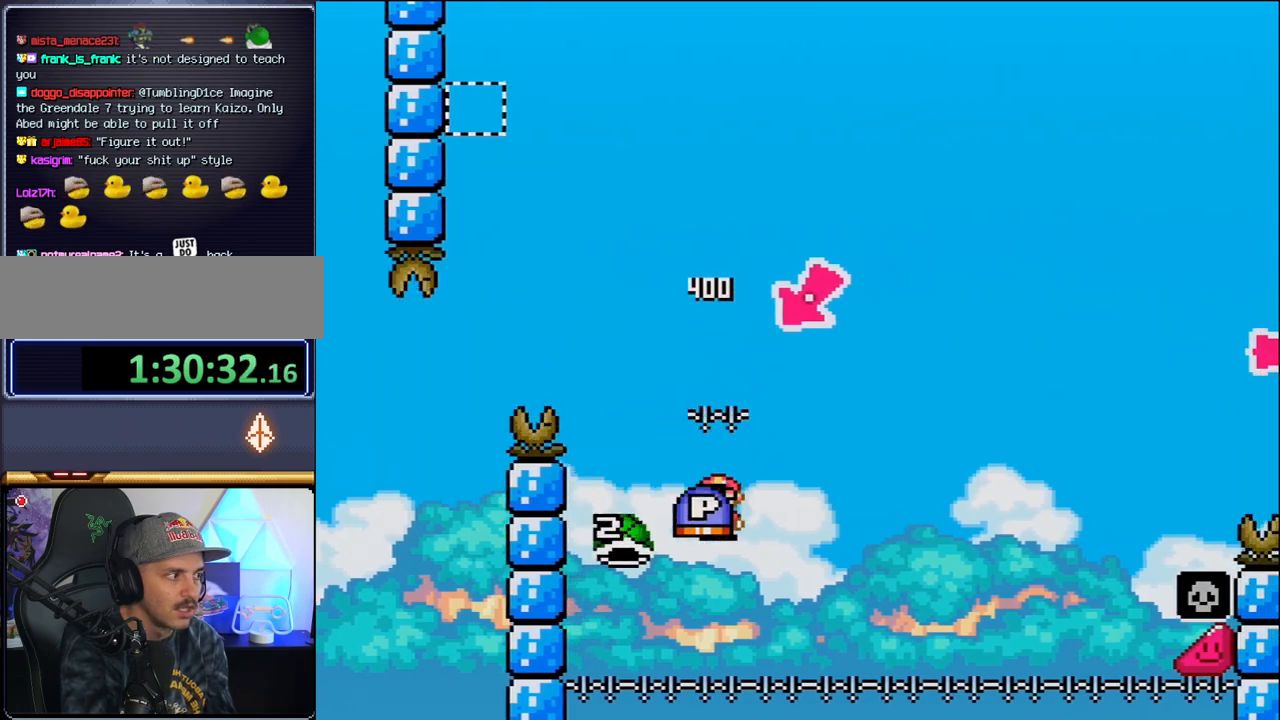
{"buttons": ["B", "Y", "DPAD_RIGHT"], "events": []}
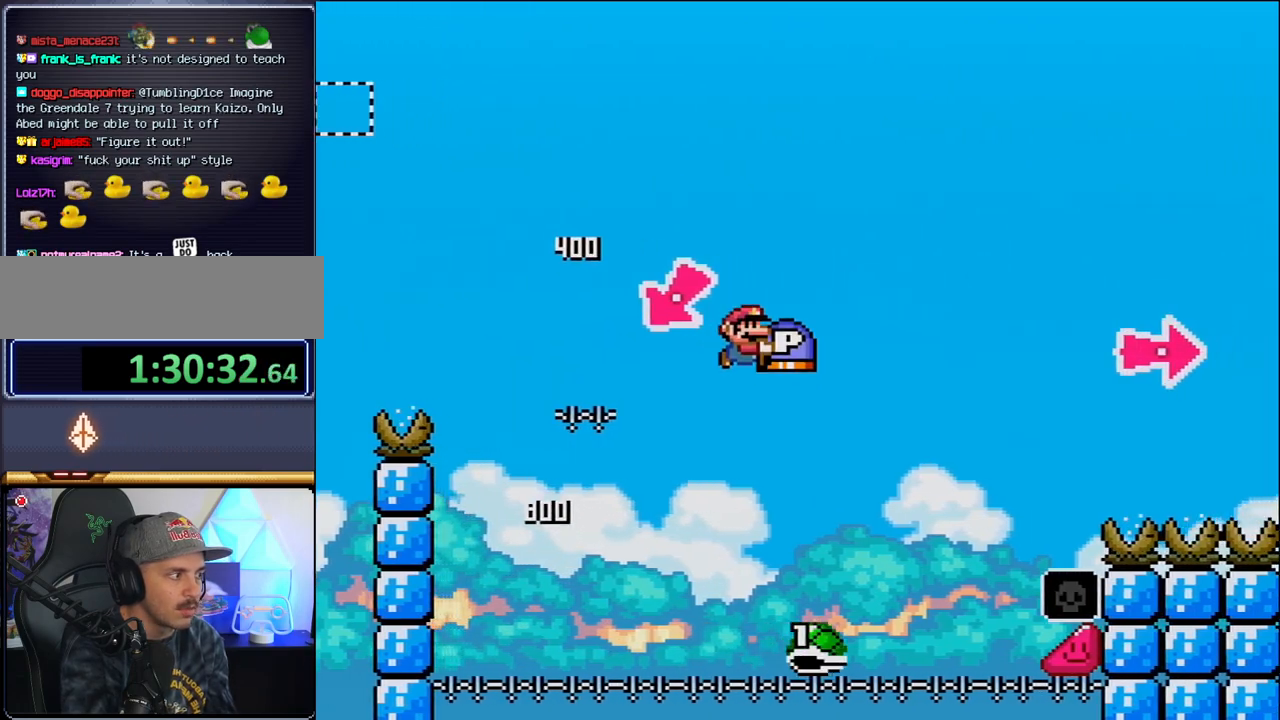
{"buttons": ["B", "Y", "DPAD_RIGHT"], "events": []}
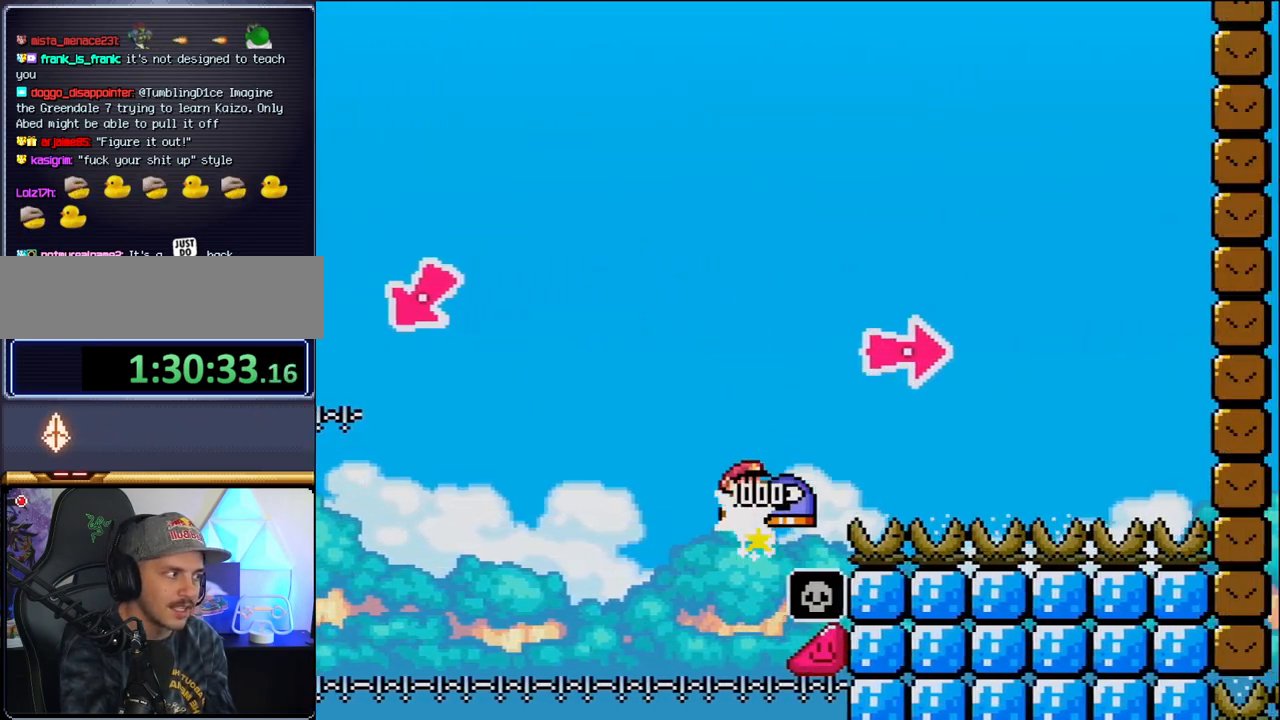
{"buttons": ["B", "Y", "DPAD_RIGHT"], "events": [[167, "Y", "up"], [283, "Y", "down"]]}
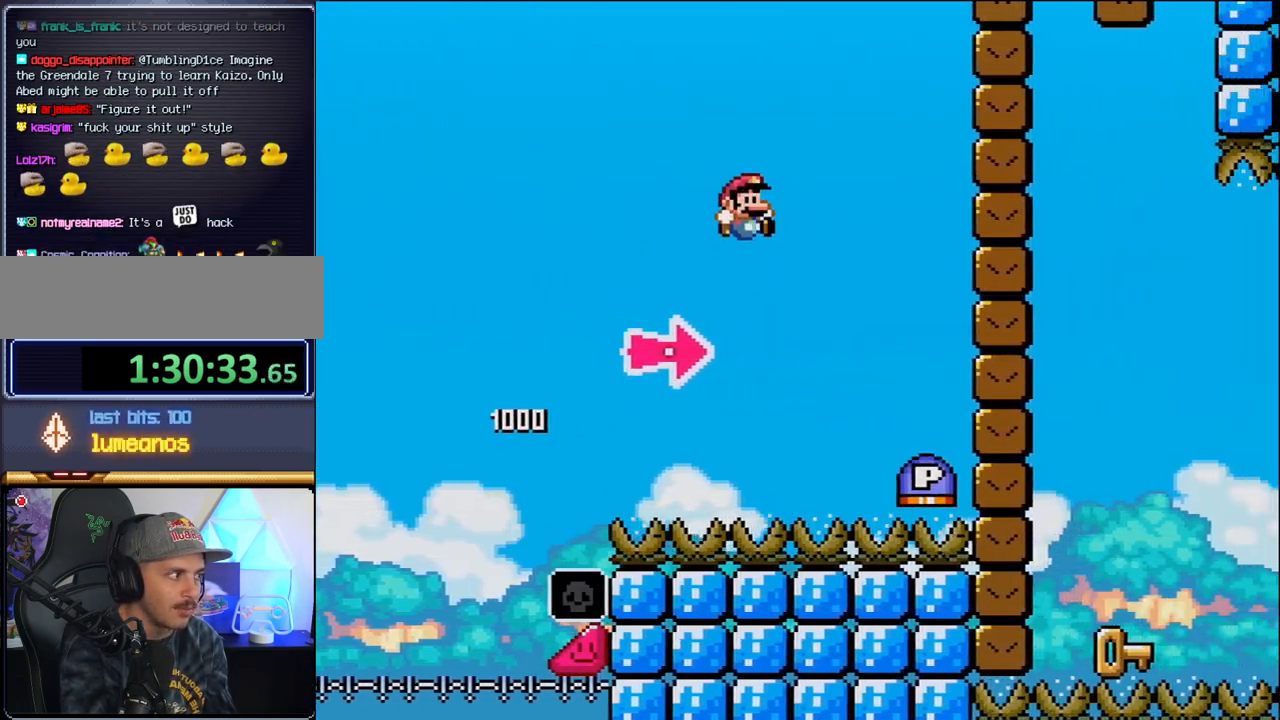
{"buttons": ["B", "DPAD_RIGHT"], "events": [[167, "B", "up"], [283, "B", "down"], [383, "Y", "up"]]}
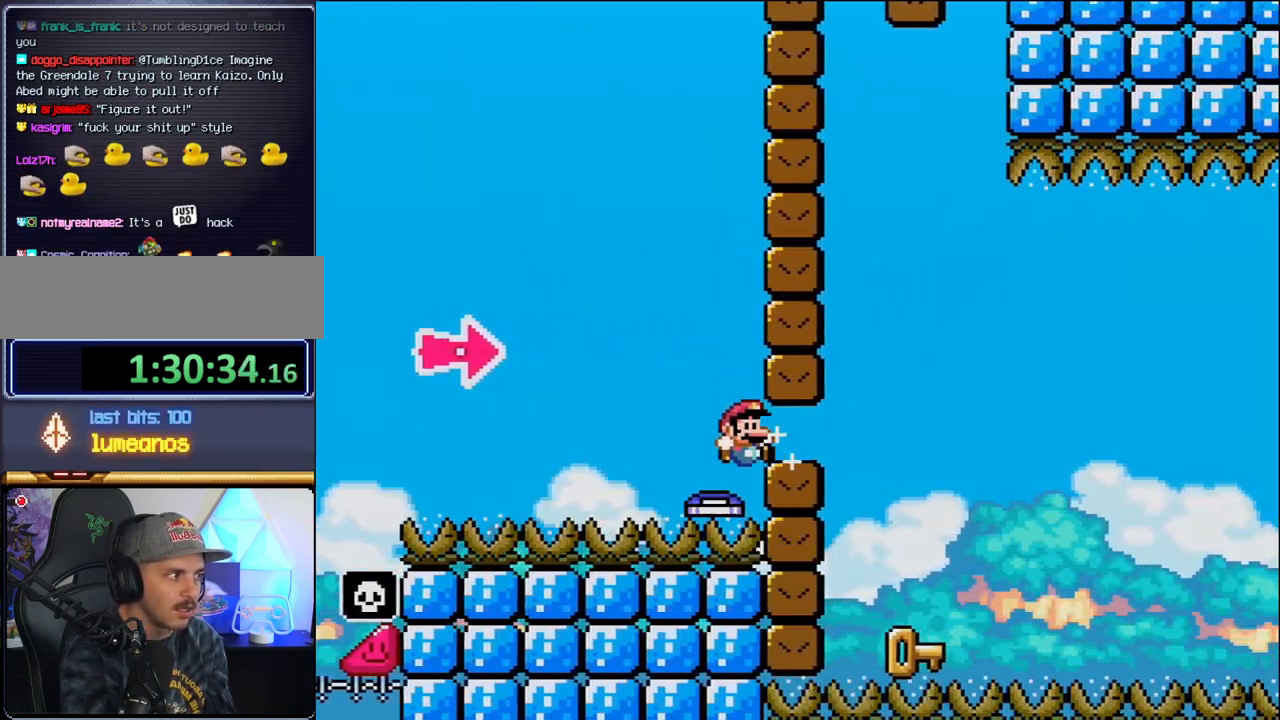
{"buttons": [], "events": [[133, "Y", "down"], [417, "DPAD_RIGHT", "up"], [433, "Y", "up"], [467, "B", "up"]]}
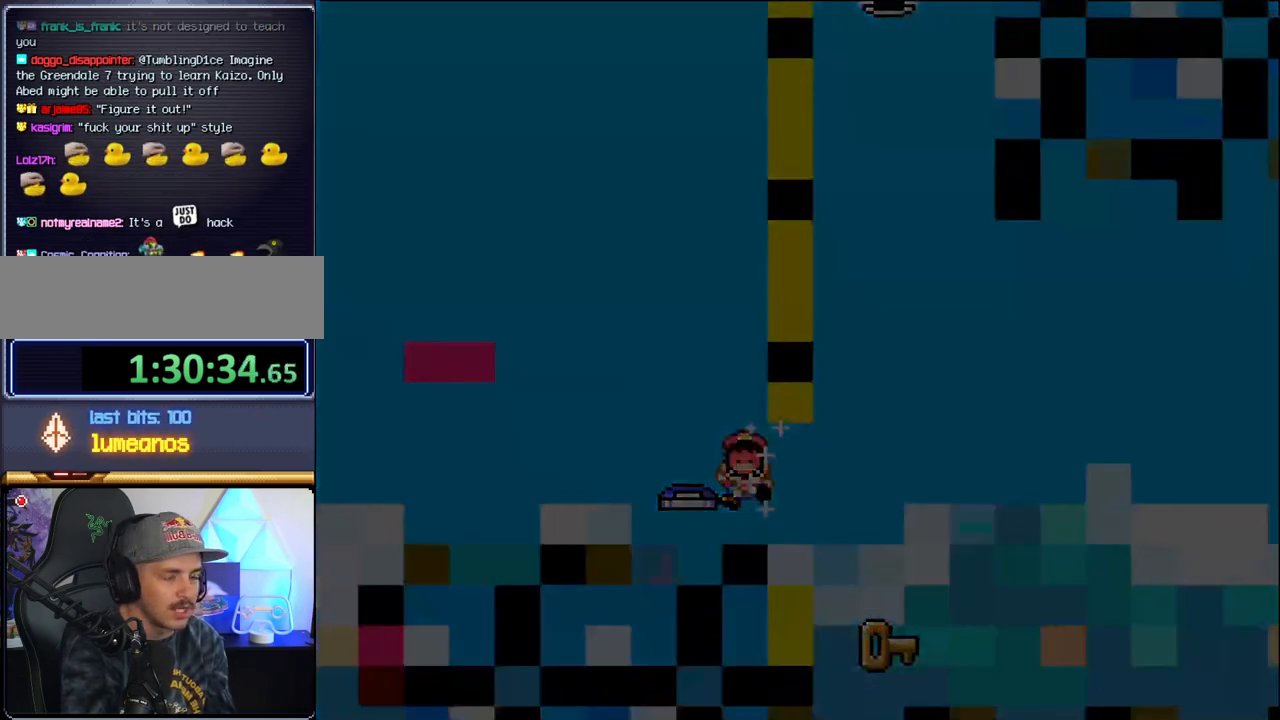
{"buttons": ["B"], "events": [[133, "B", "down"]]}
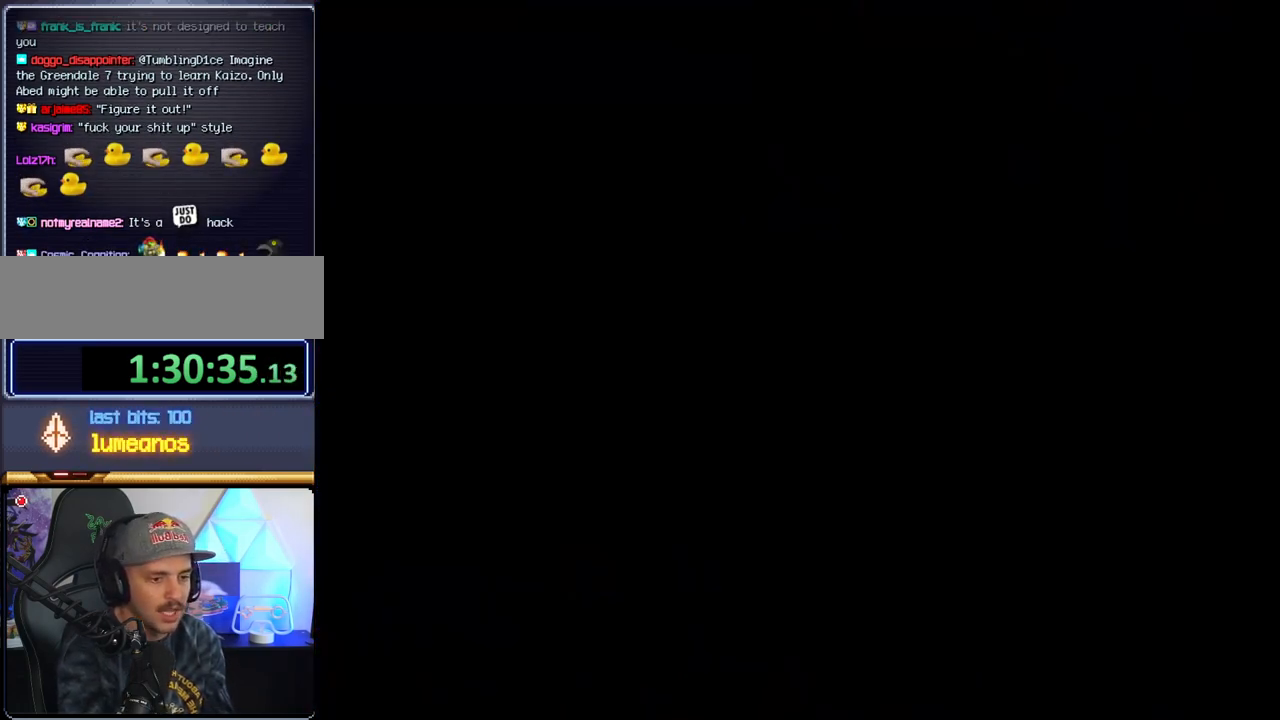
{"buttons": ["B"], "events": []}
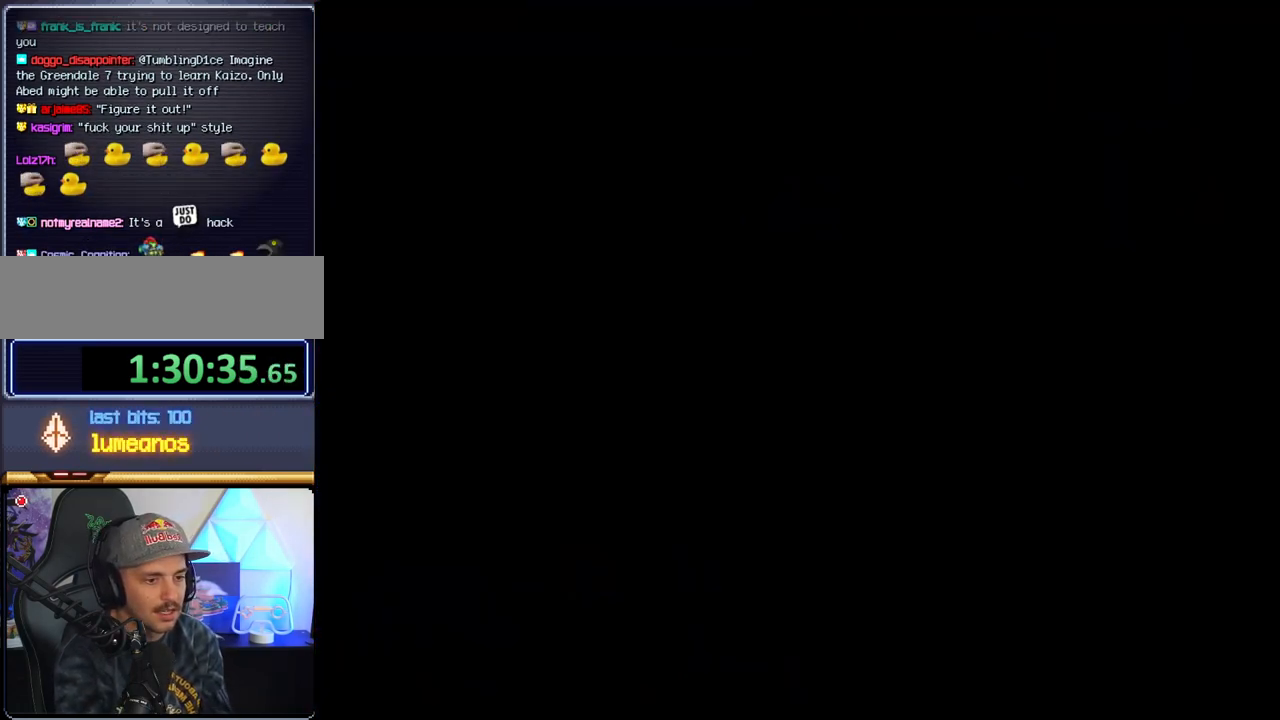
{"buttons": ["B"], "events": []}
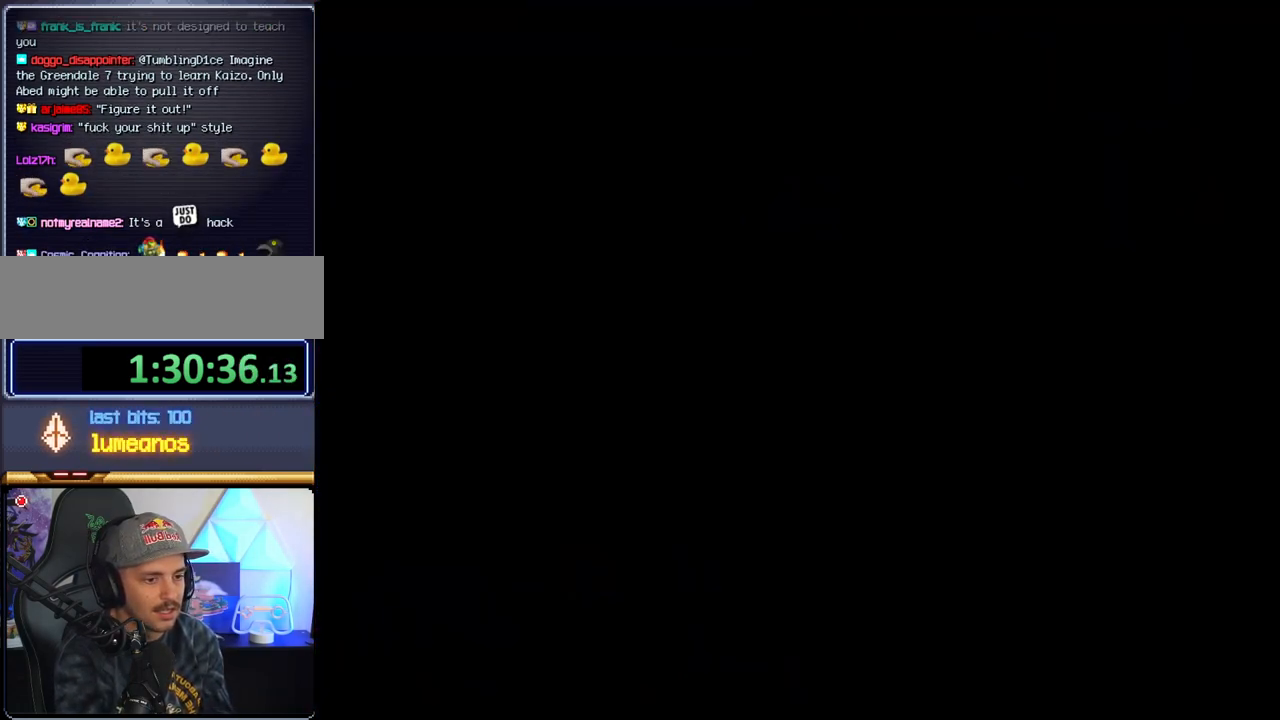
{"buttons": ["B"], "events": []}
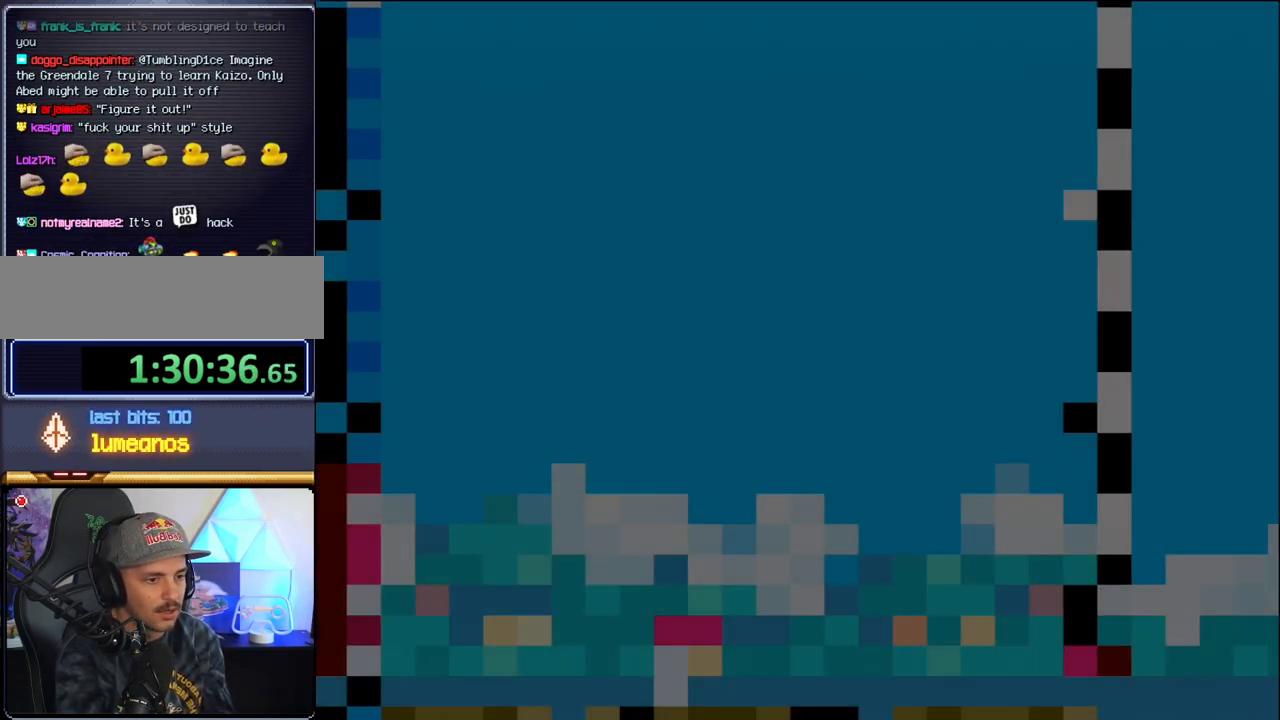
{"buttons": ["B", "DPAD_LEFT"], "events": [[183, "DPAD_LEFT", "down"], [317, "DPAD_LEFT", "up"], [383, "DPAD_LEFT", "down"]]}
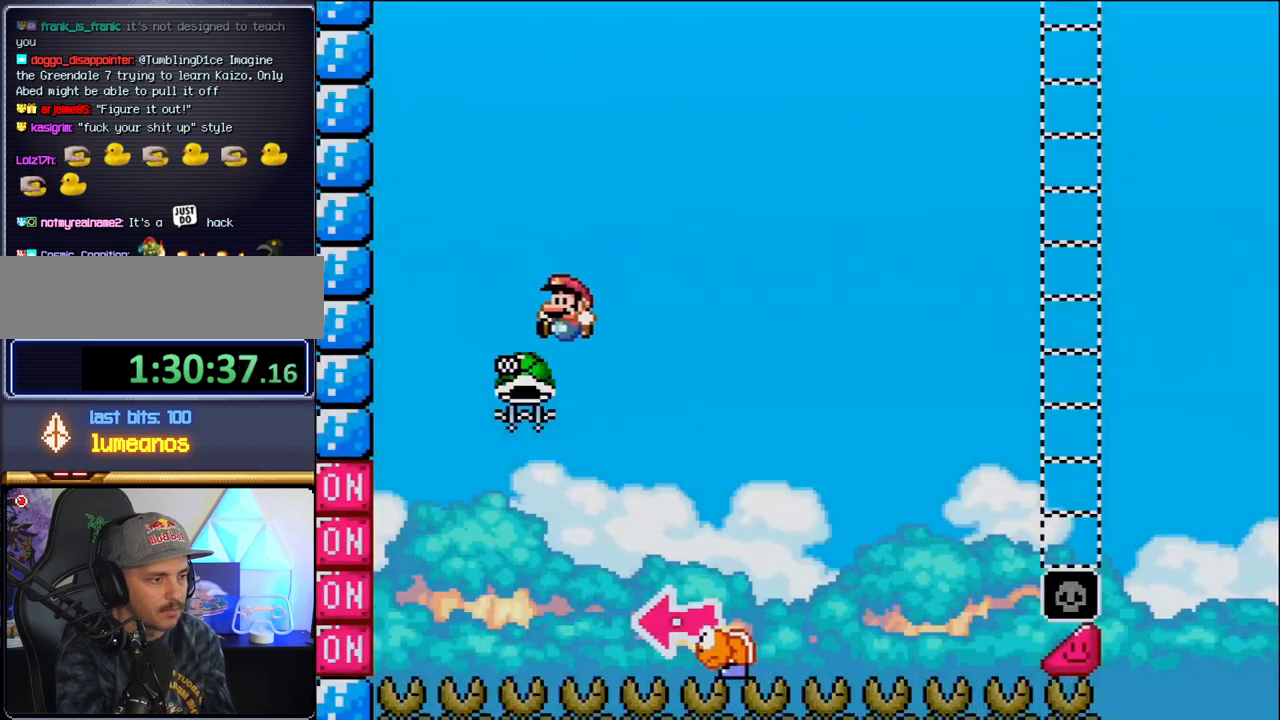
{"buttons": ["B", "Y", "DPAD_RIGHT"], "events": [[167, "DPAD_LEFT", "up"], [217, "DPAD_RIGHT", "down"], [350, "Y", "down"]]}
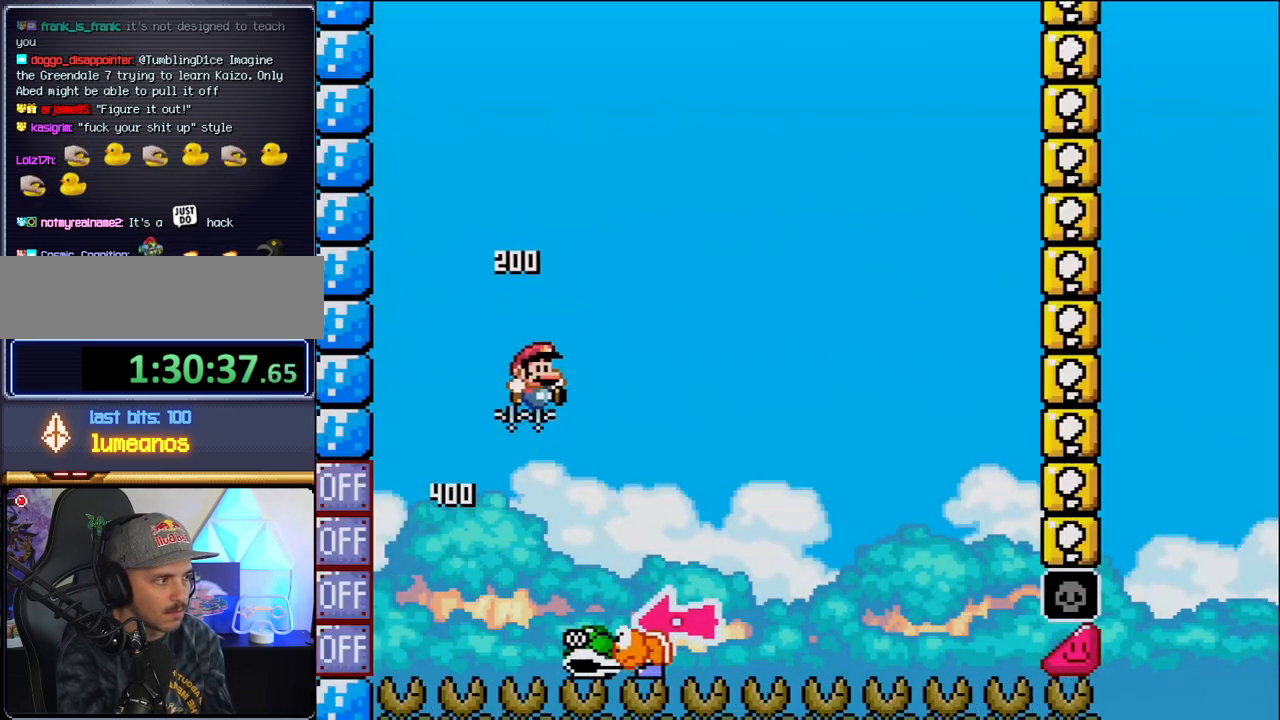
{"buttons": ["Y", "DPAD_RIGHT"], "events": [[183, "DPAD_RIGHT", "up"], [217, "DPAD_LEFT", "down"], [317, "B", "up"], [383, "DPAD_LEFT", "up"], [417, "DPAD_RIGHT", "down"]]}
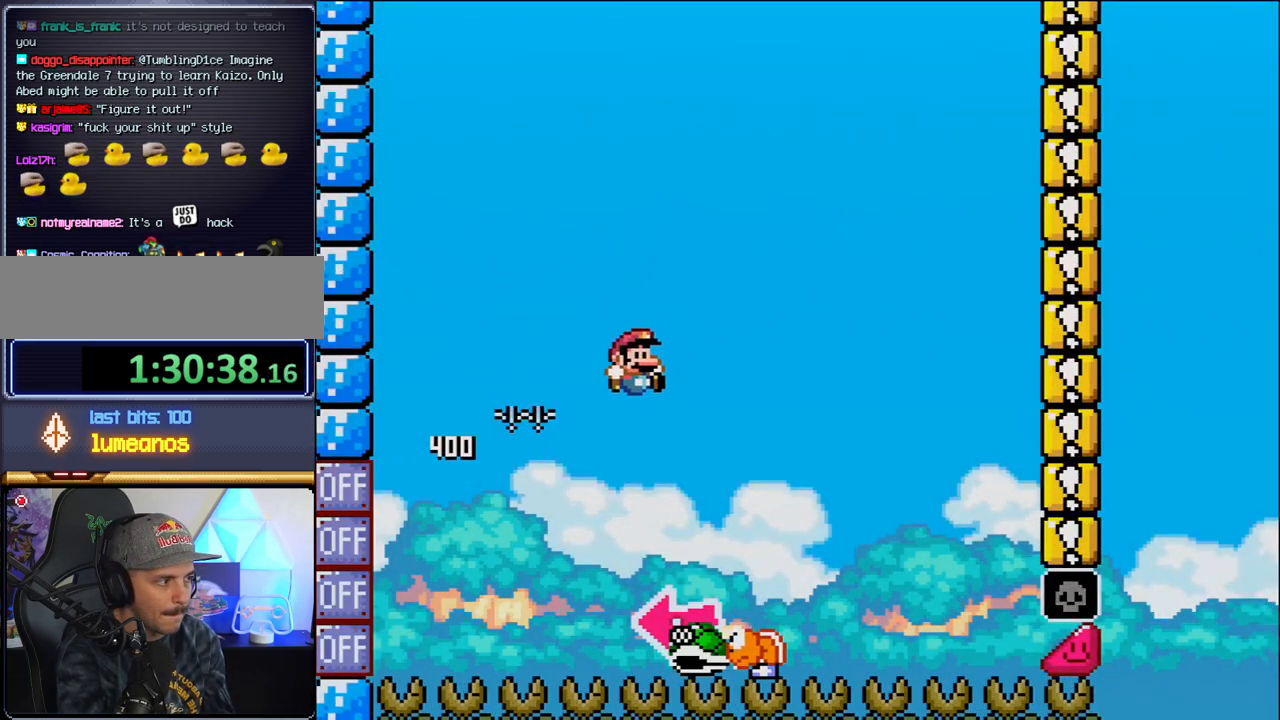
{"buttons": ["B", "Y"], "events": [[133, "B", "down"], [250, "DPAD_LEFT", "down"], [250, "DPAD_RIGHT", "up"], [383, "Y", "up"], [500, "DPAD_LEFT", "up"], [500, "Y", "down"]]}
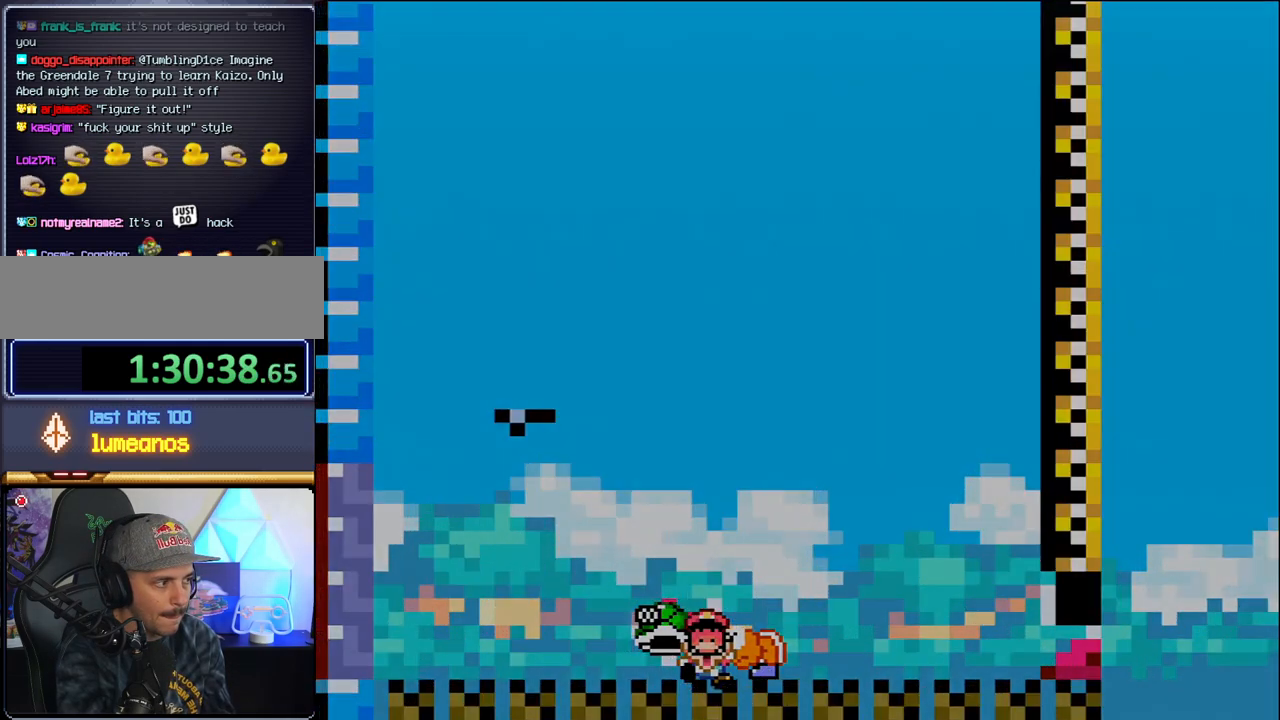
{"buttons": ["B", "Y"], "events": [[183, "Y", "up"], [250, "B", "up"], [350, "B", "down"], [350, "Y", "down"]]}
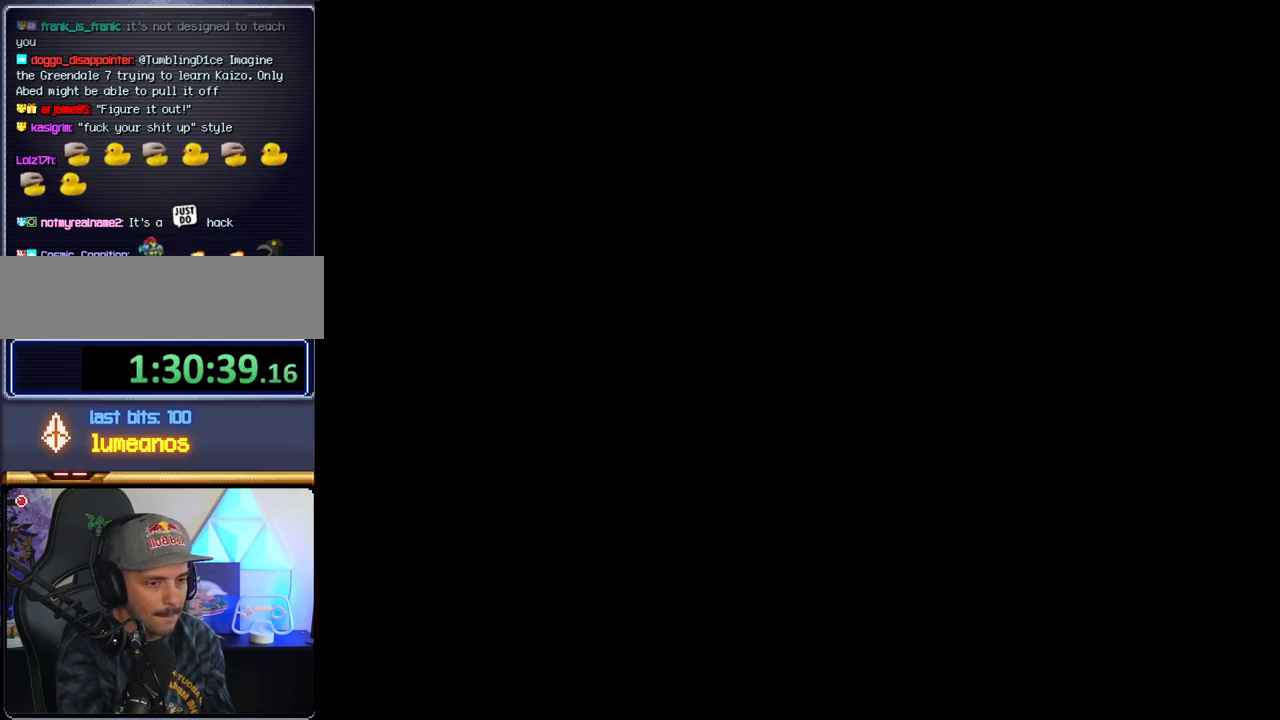
{"buttons": ["B", "Y"], "events": []}
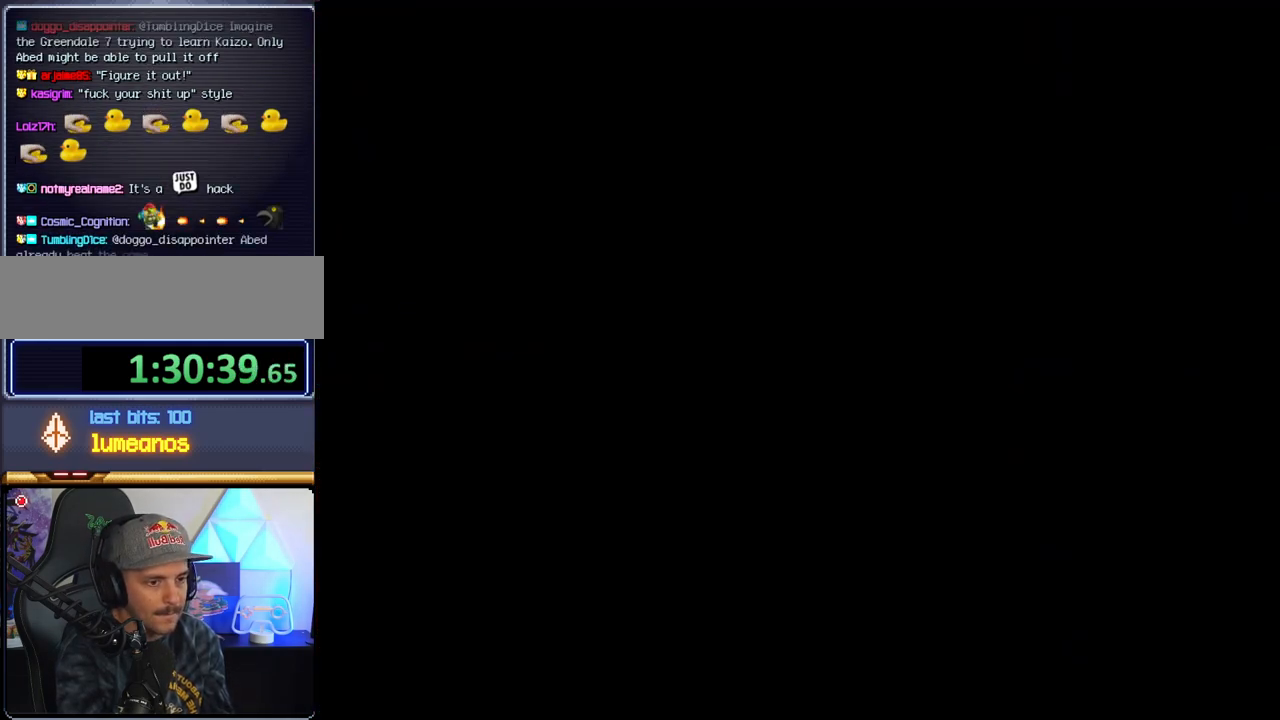
{"buttons": ["B", "Y"], "events": []}
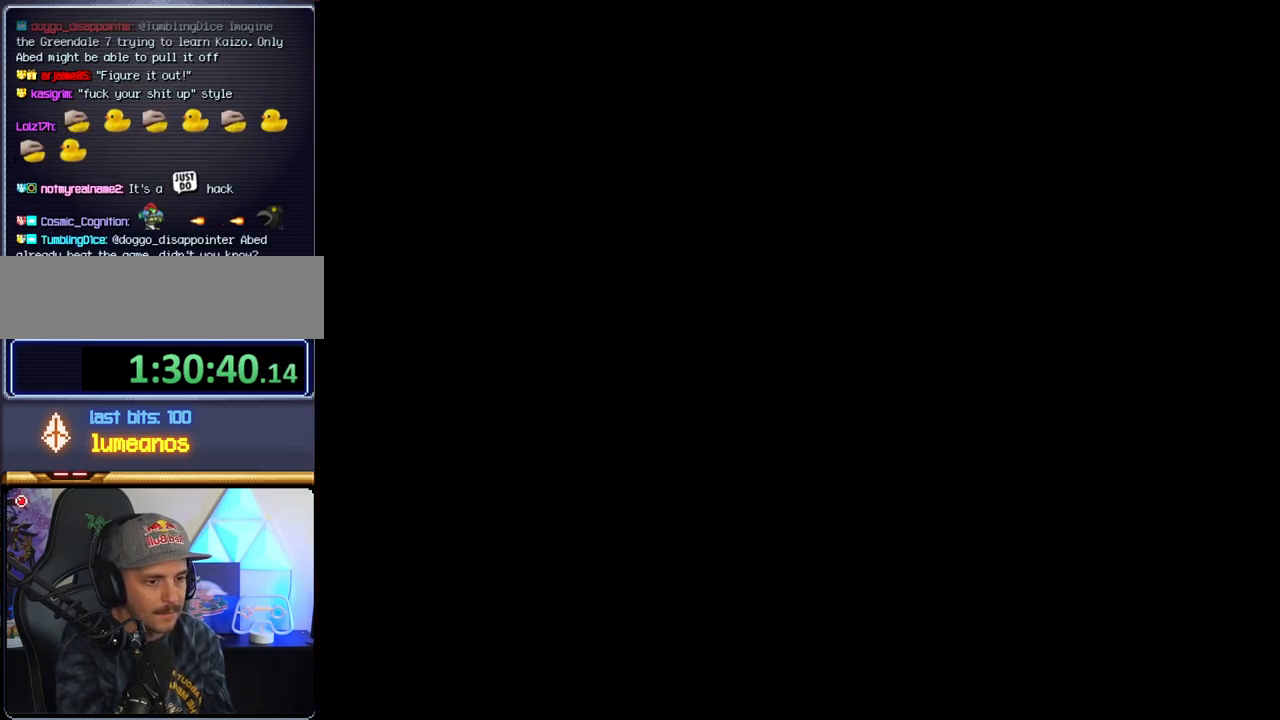
{"buttons": ["B", "Y"], "events": []}